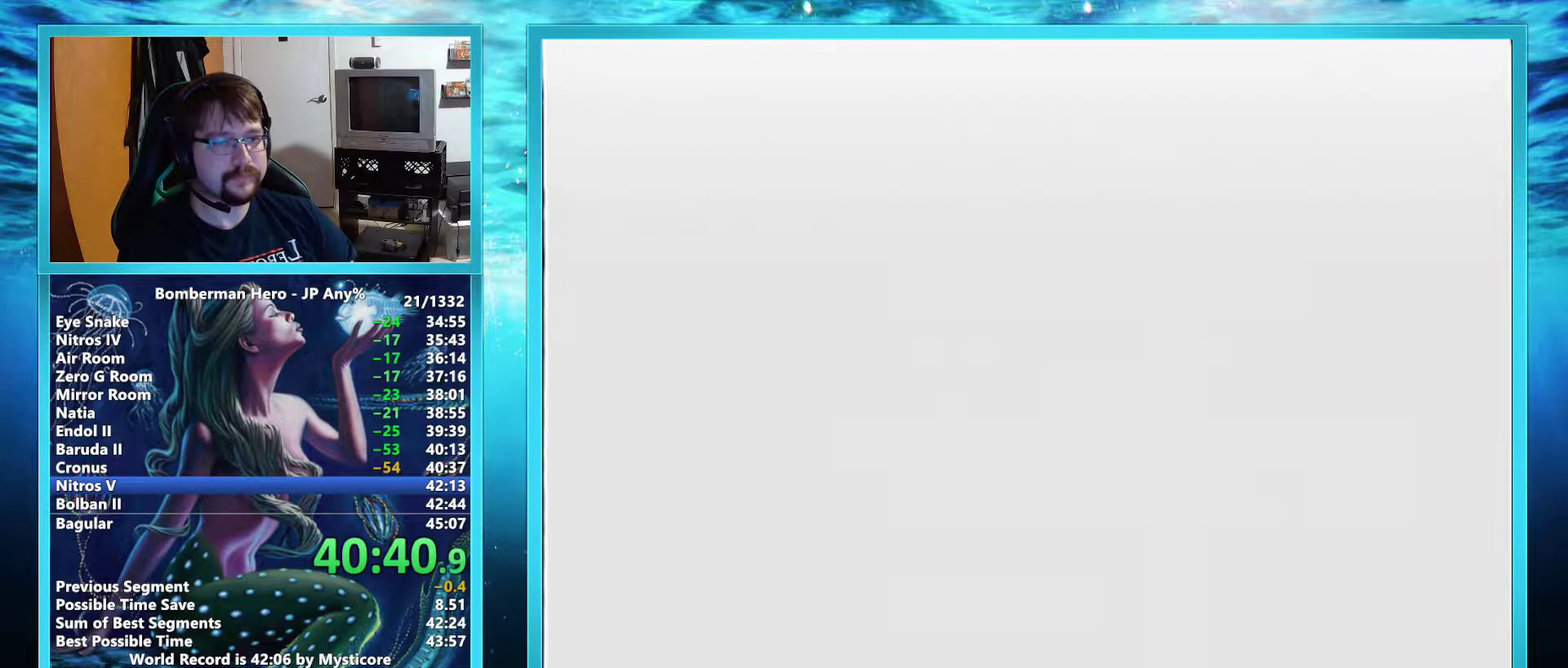
Gameplay with a controller (Nintendo layout); each line is a JSON object with the inputs held at the frame after it. "events" lists button and stick changes between this image and that frame as [ms after this image, input, new state], when the widget could be followed in between. Not read: L3 R3.
{"buttons": ["A"], "left_stick": "center", "events": [[233, "A", "down"], [284, "A", "up"], [350, "A", "down"], [434, "A", "up"], [500, "A", "down"]]}
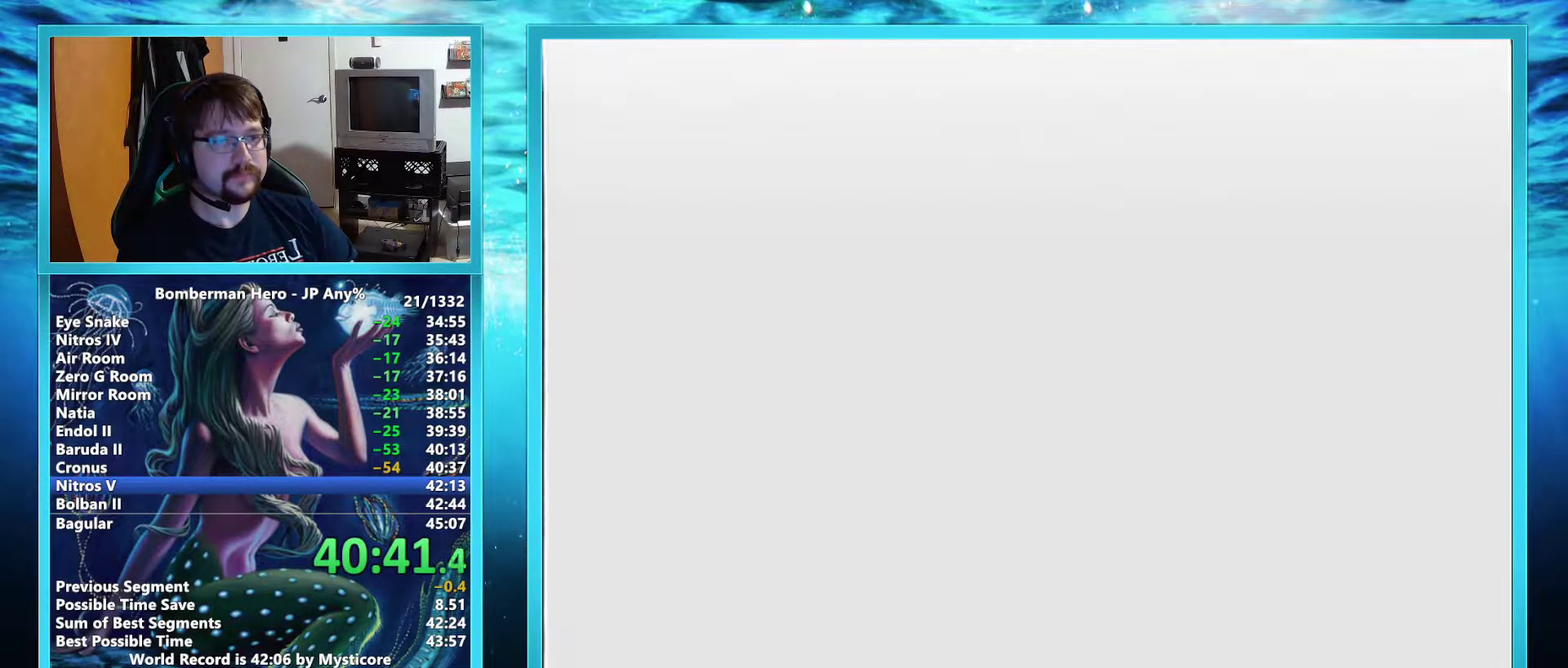
{"buttons": ["A"], "left_stick": "center", "events": [[50, "A", "up"], [117, "A", "down"]]}
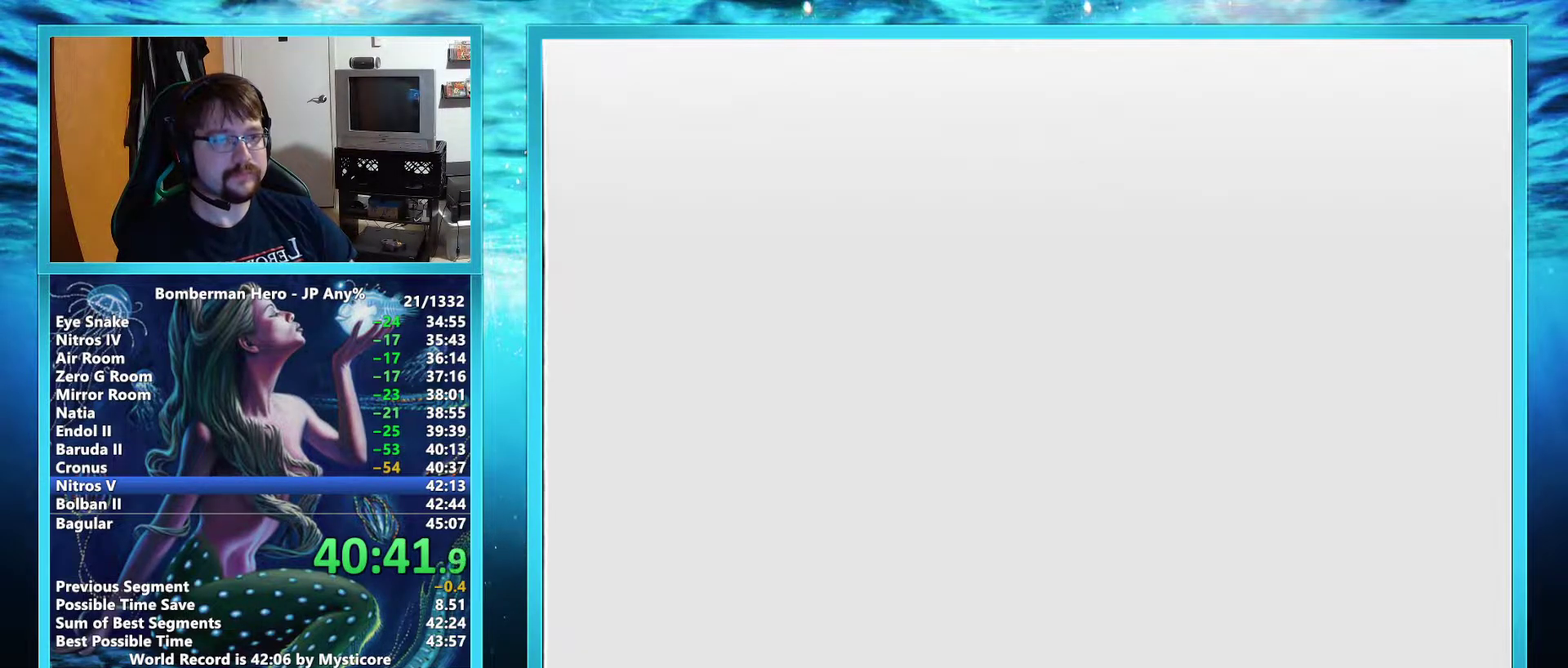
{"buttons": [], "left_stick": "center", "events": [[50, "A", "up"], [50, "L2", "down"], [417, "L2", "up"]]}
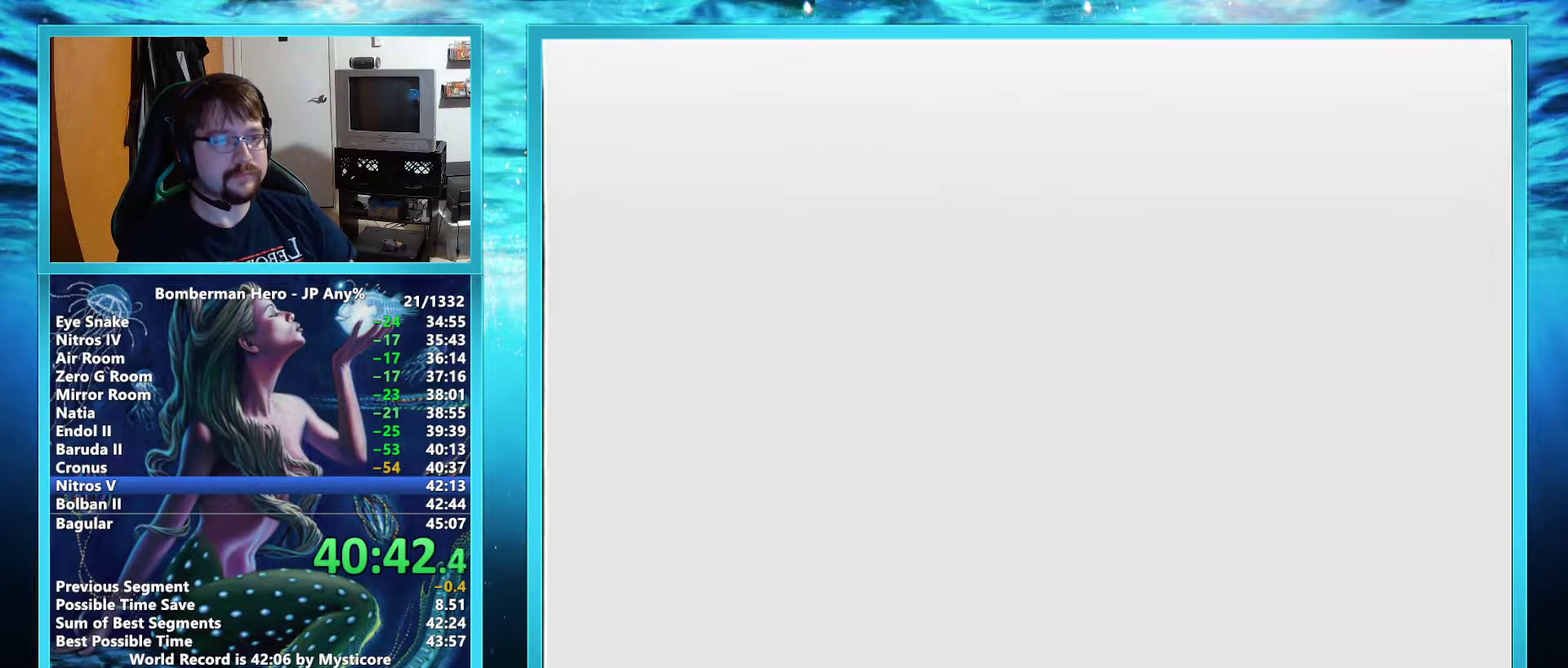
{"buttons": [], "left_stick": "center", "events": []}
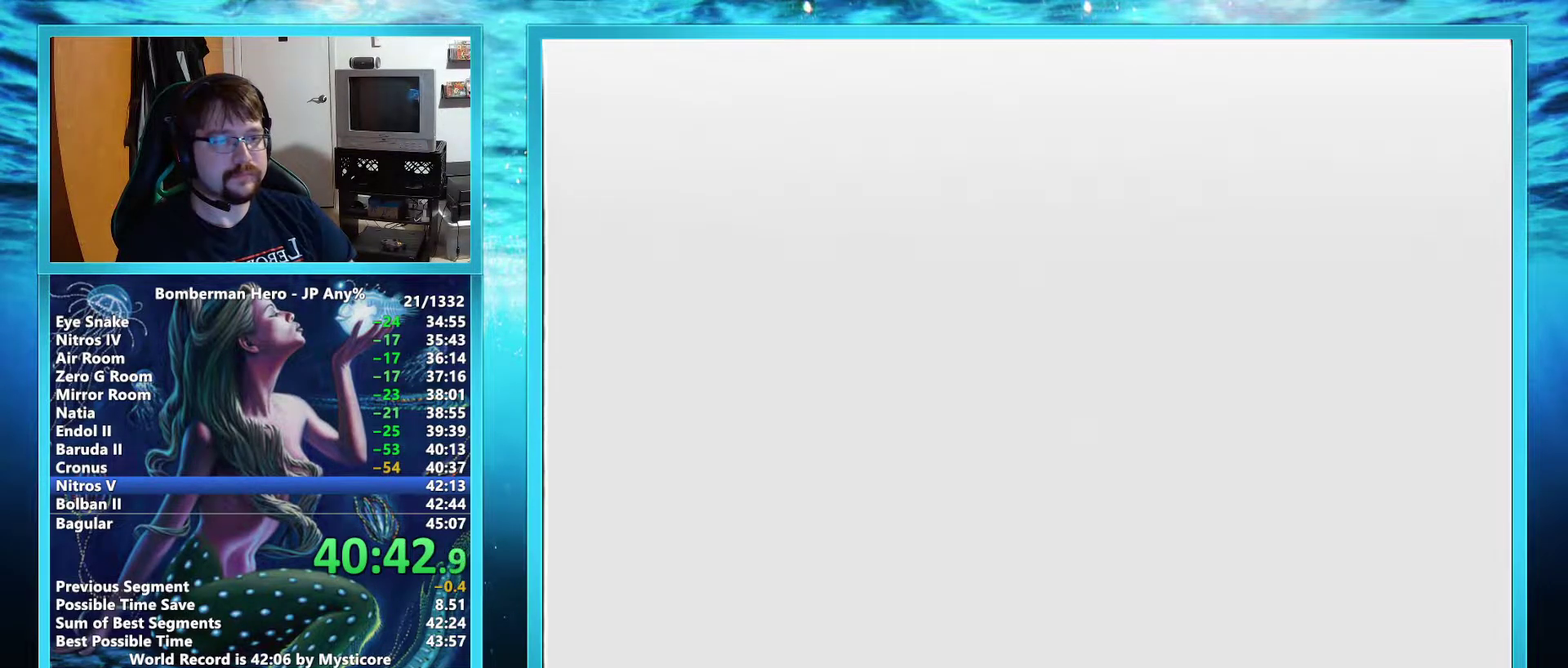
{"buttons": [], "left_stick": "up-right", "events": [[367, "left_stick", "up-right"], [450, "B", "down"], [500, "B", "up"]]}
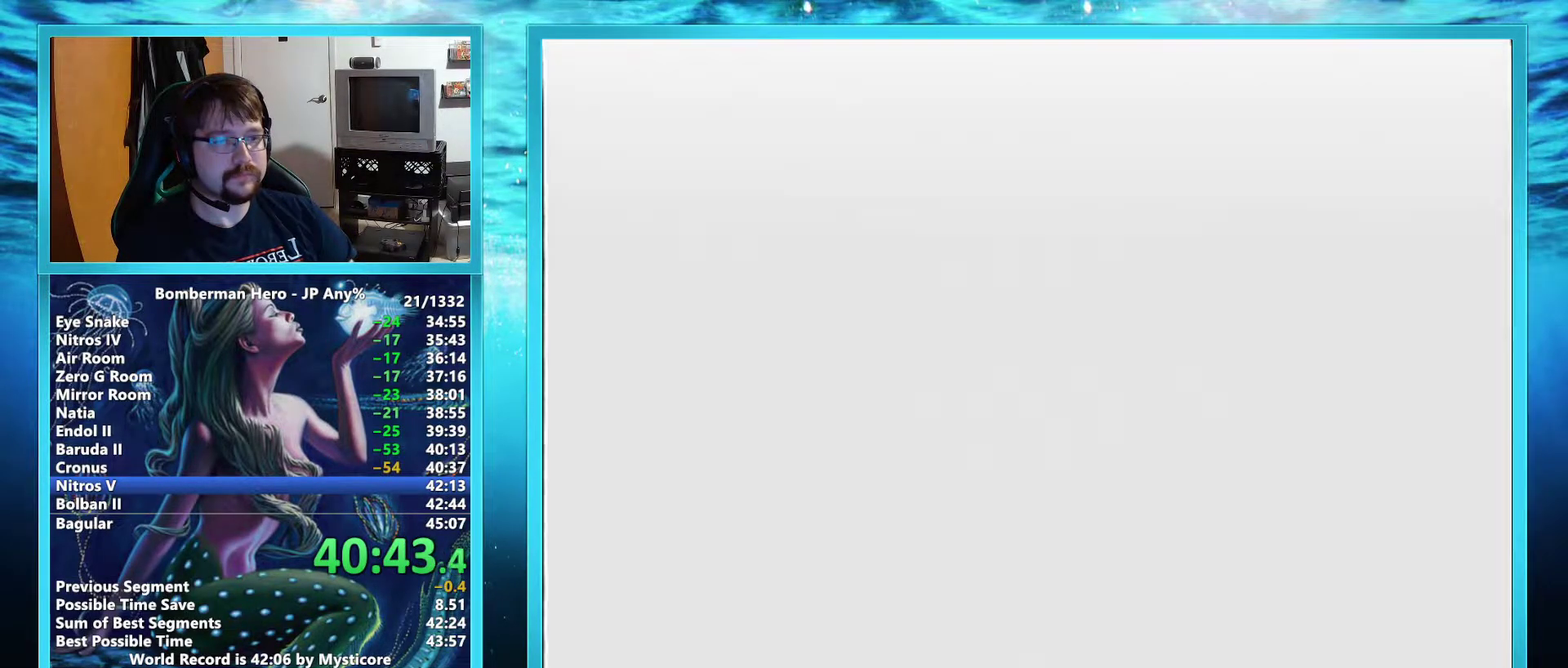
{"buttons": [], "left_stick": "up", "events": [[67, "B", "down"], [117, "B", "up"], [201, "B", "down"], [251, "B", "up"], [251, "left_stick", "up"], [284, "B", "down"], [334, "B", "up"], [401, "B", "down"], [484, "B", "up"]]}
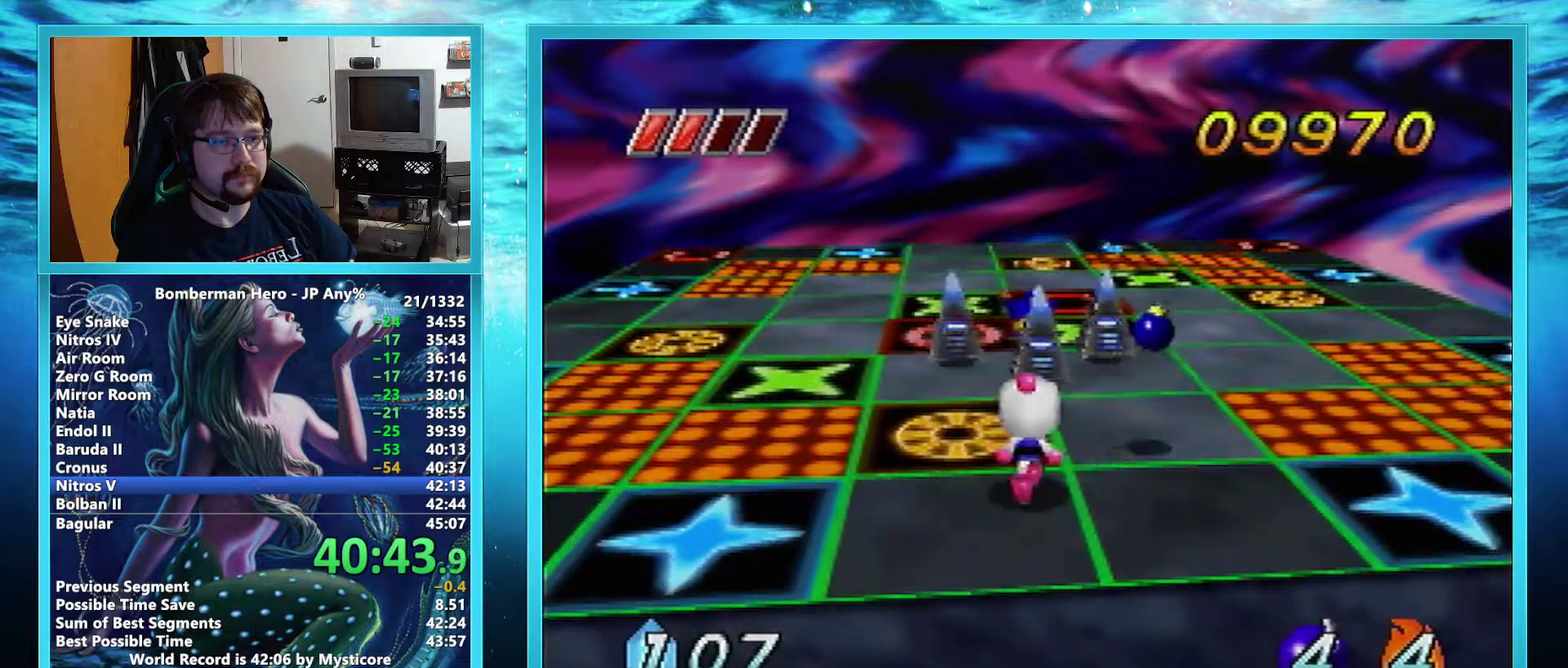
{"buttons": [], "left_stick": "up"}
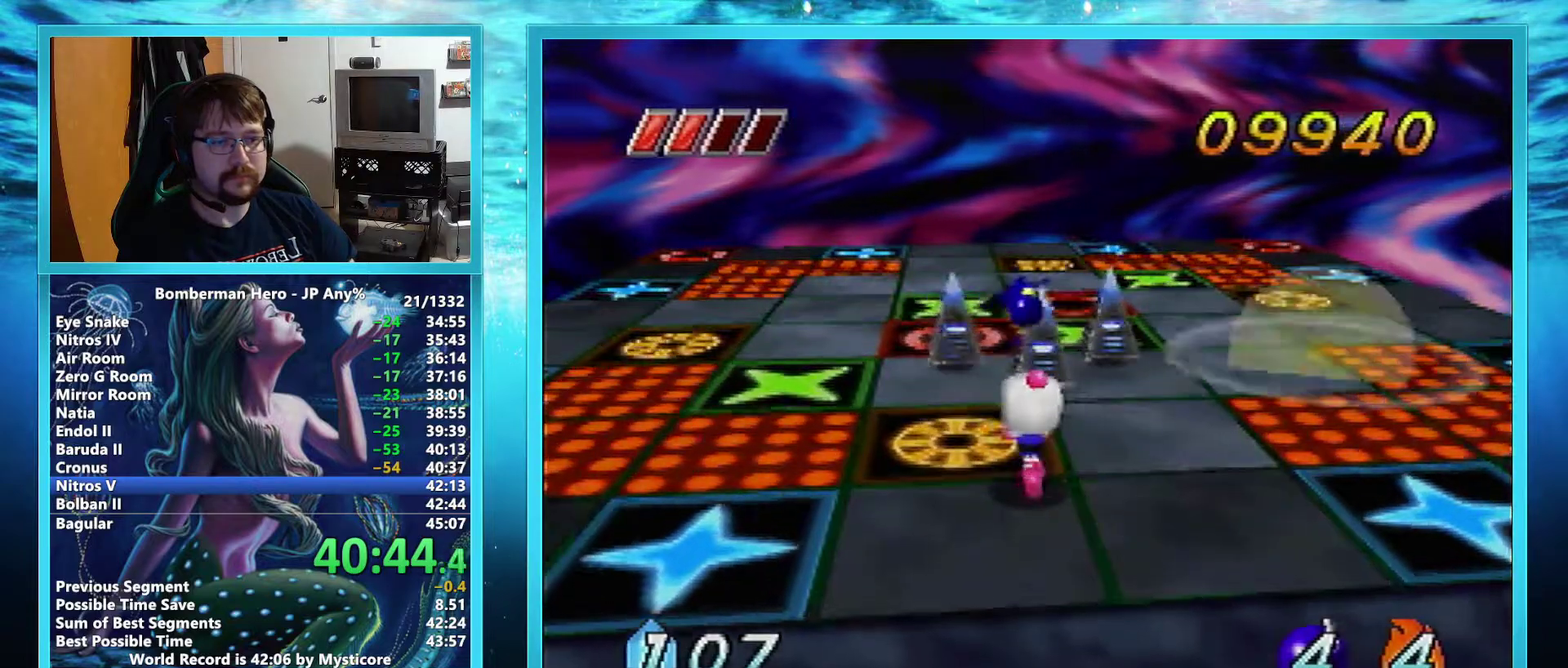
{"buttons": [], "left_stick": "down-right", "events": [[17, "left_stick", "up-left"], [151, "left_stick", "center"], [251, "left_stick", "down-right"]]}
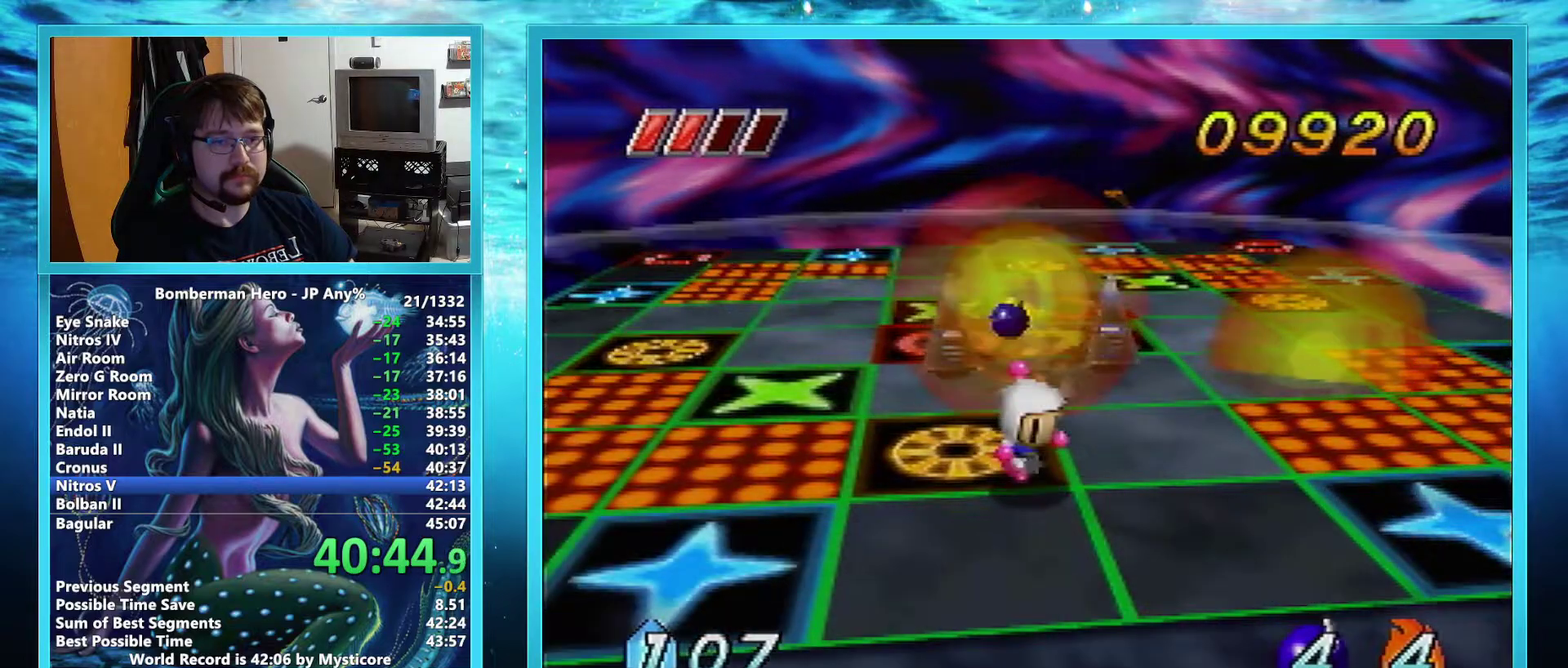
{"buttons": [], "left_stick": "center", "events": [[267, "left_stick", "center"], [434, "B", "down"], [434, "left_stick", "up-right"], [484, "B", "up"], [484, "left_stick", "center"]]}
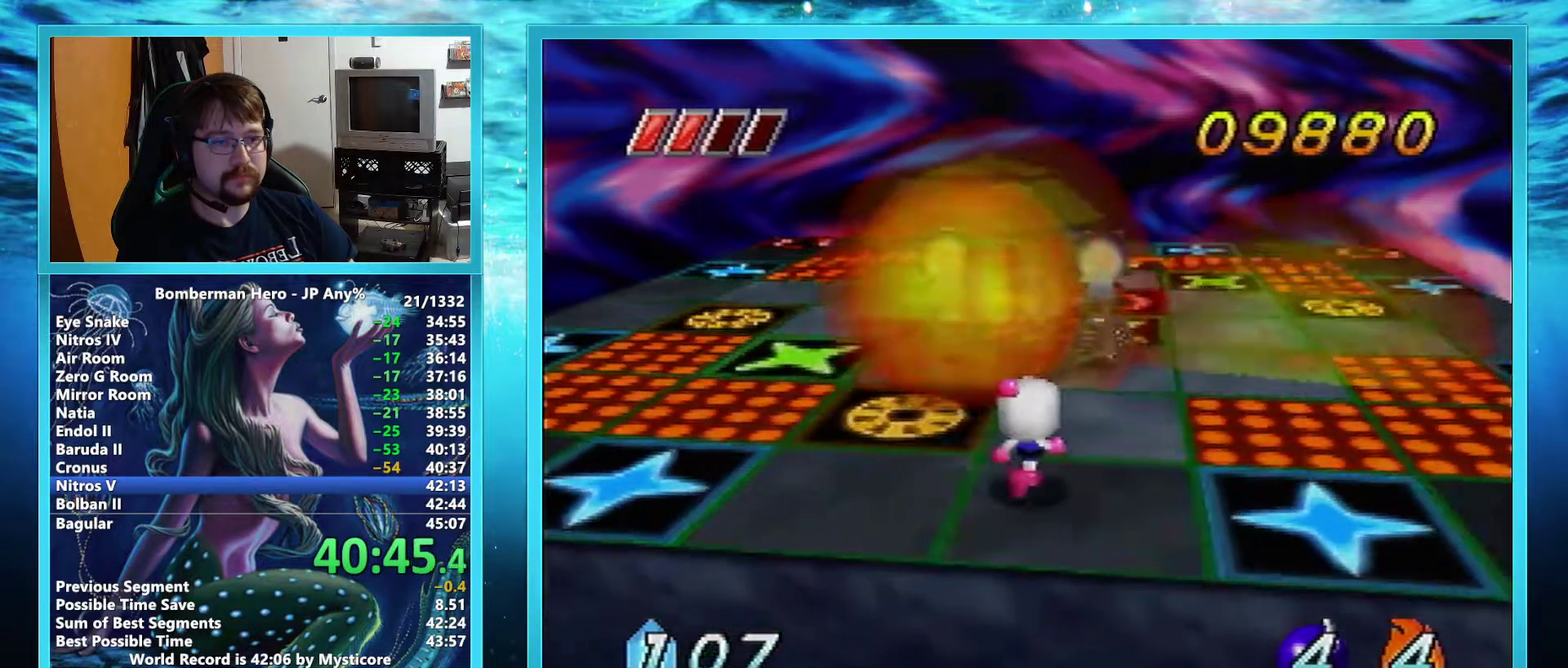
{"buttons": [], "left_stick": "center", "events": [[317, "B", "down"], [400, "B", "up"]]}
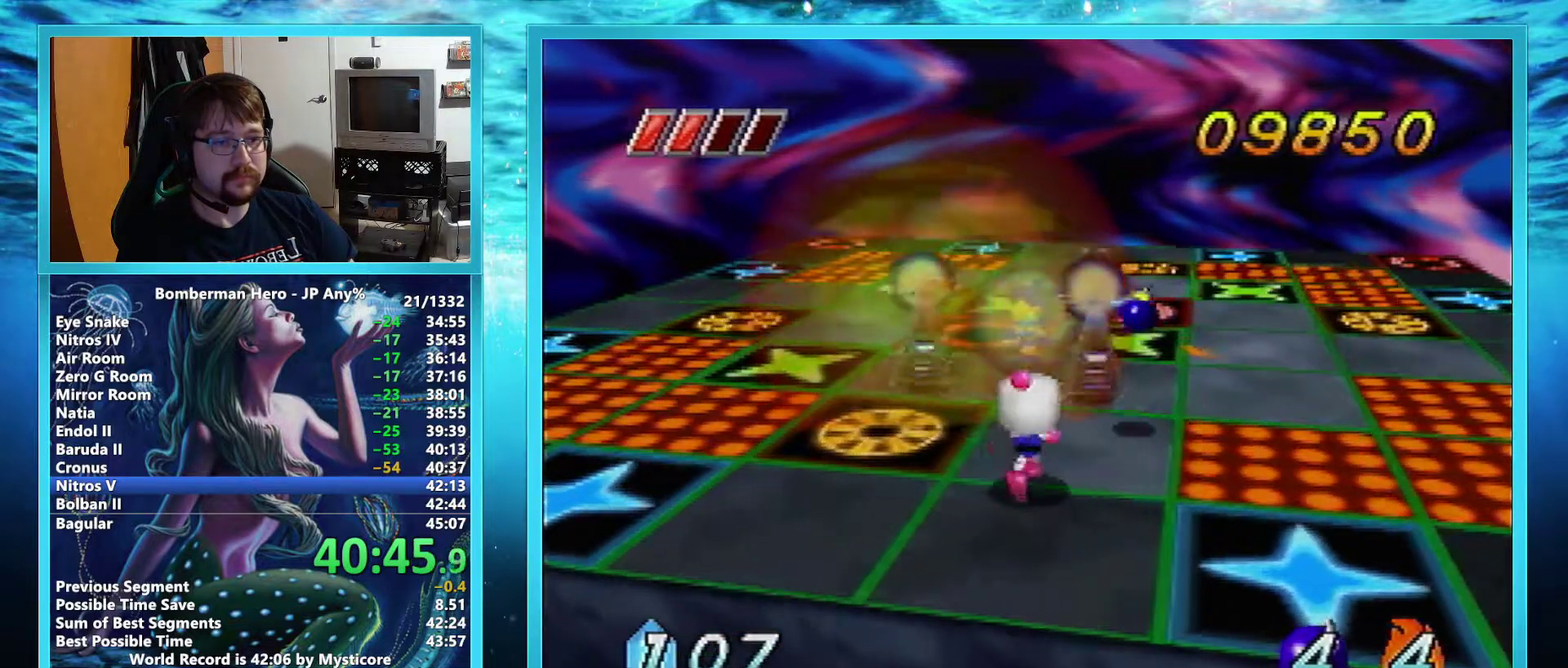
{"buttons": [], "left_stick": "down", "events": [[167, "left_stick", "down"]]}
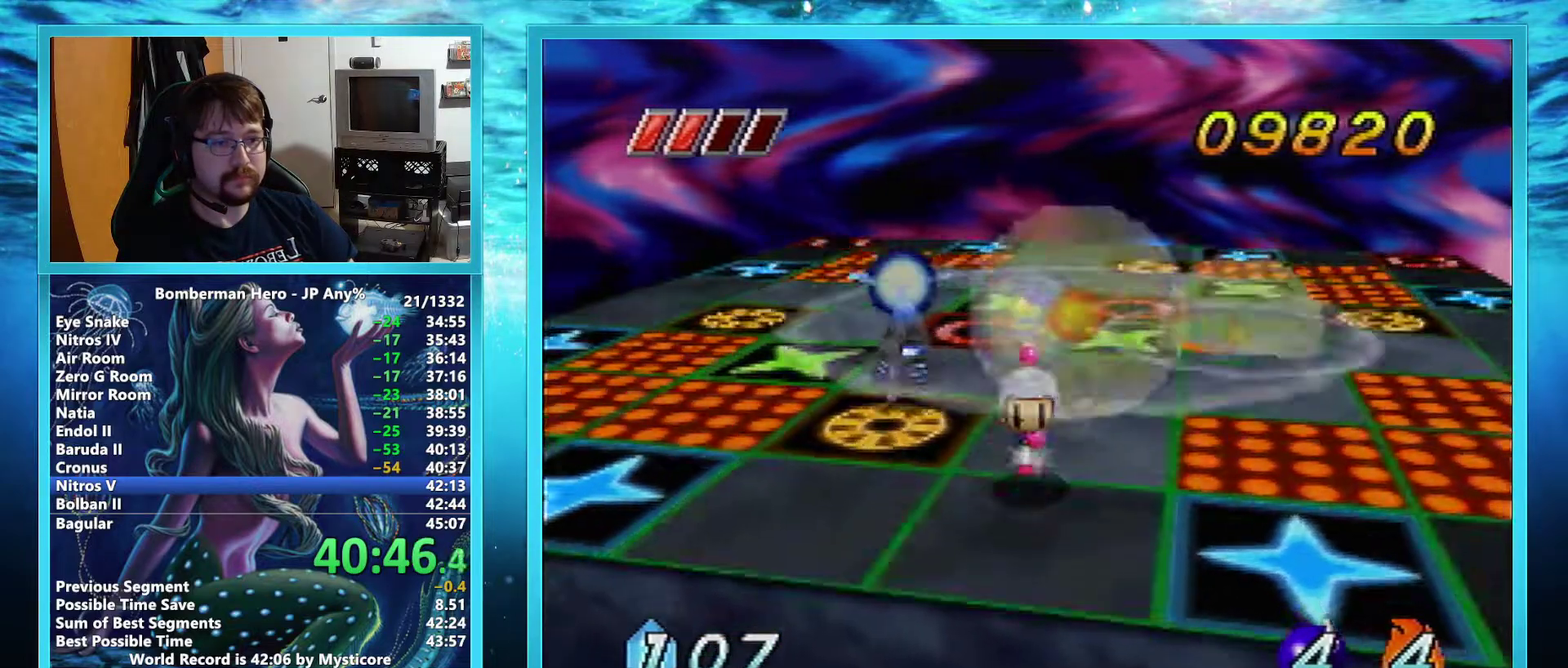
{"buttons": ["B"], "left_stick": "center", "events": [[133, "left_stick", "center"], [283, "left_stick", "up-left"], [333, "B", "down"], [417, "B", "up"], [417, "left_stick", "center"], [467, "B", "down"]]}
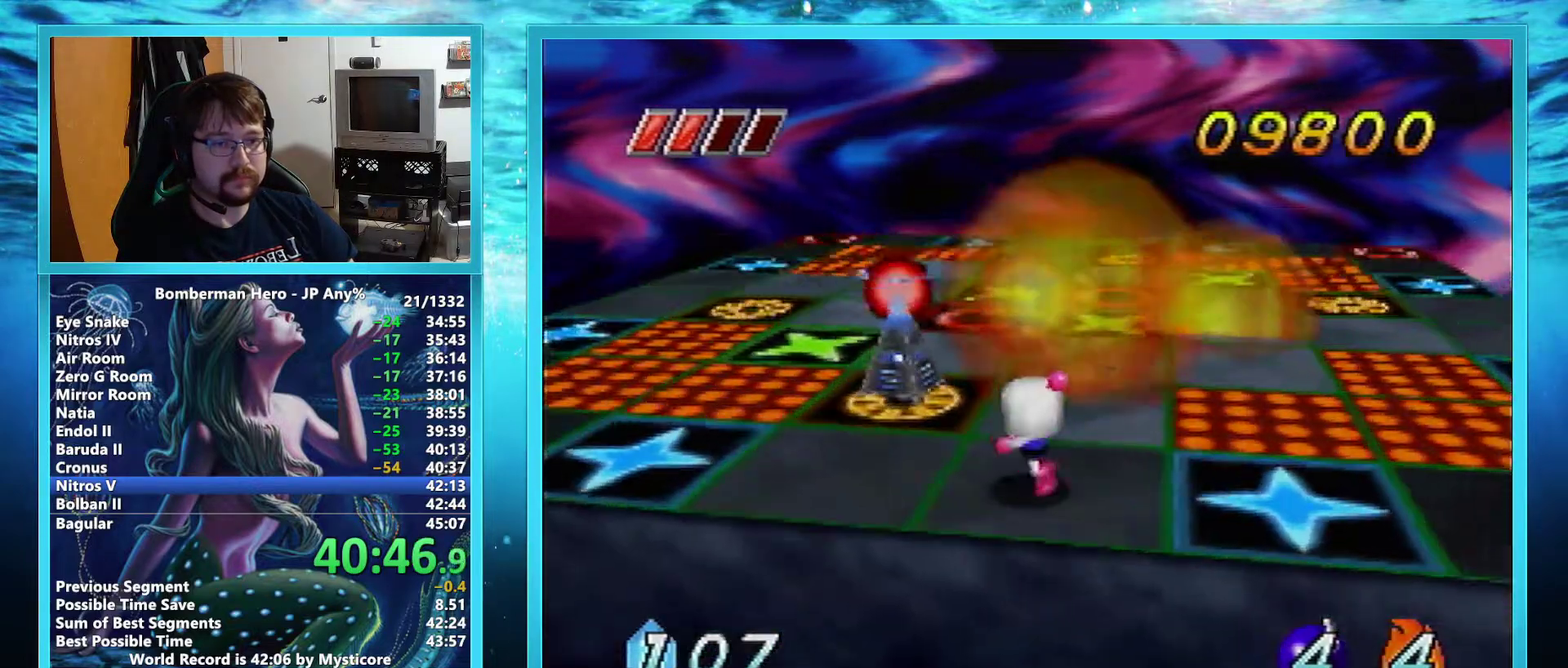
{"buttons": [], "left_stick": "down-right", "events": [[34, "B", "up"], [117, "left_stick", "down-right"]]}
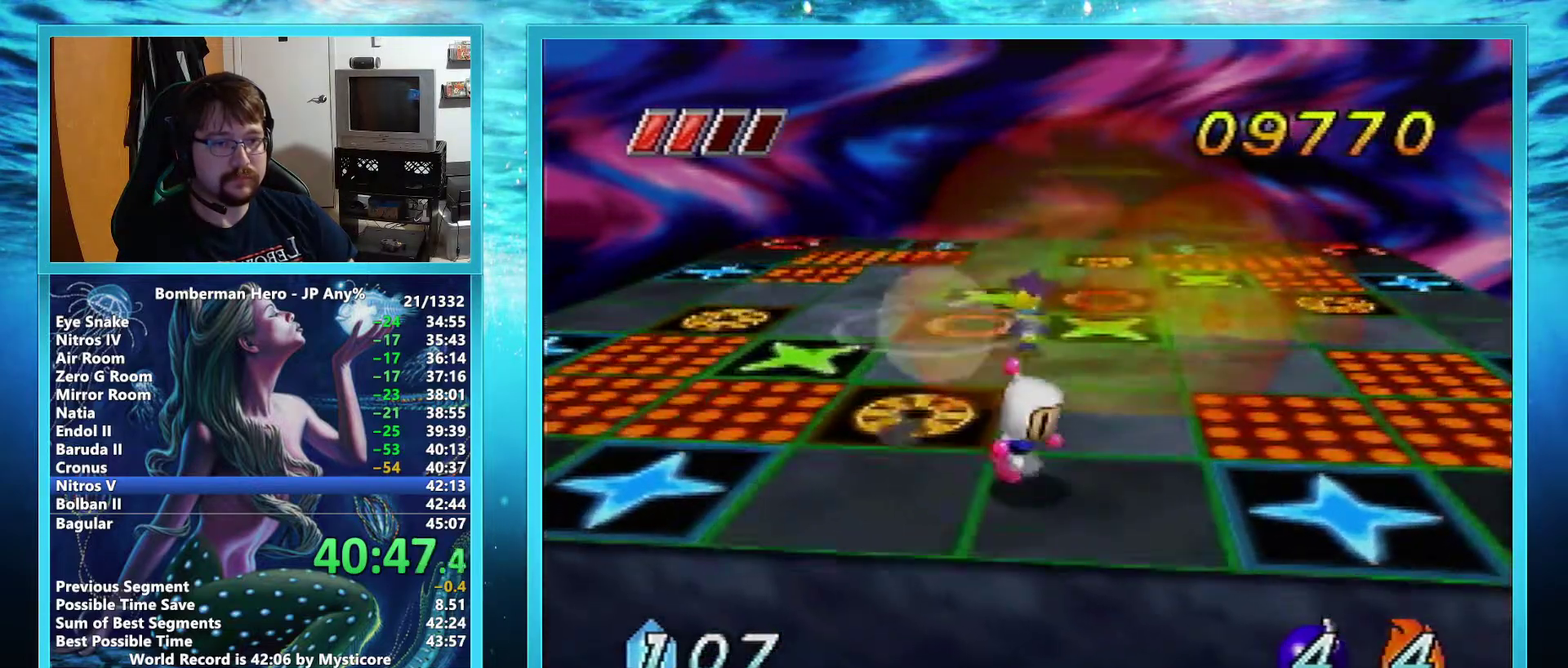
{"buttons": [], "left_stick": "center", "events": [[317, "left_stick", "center"]]}
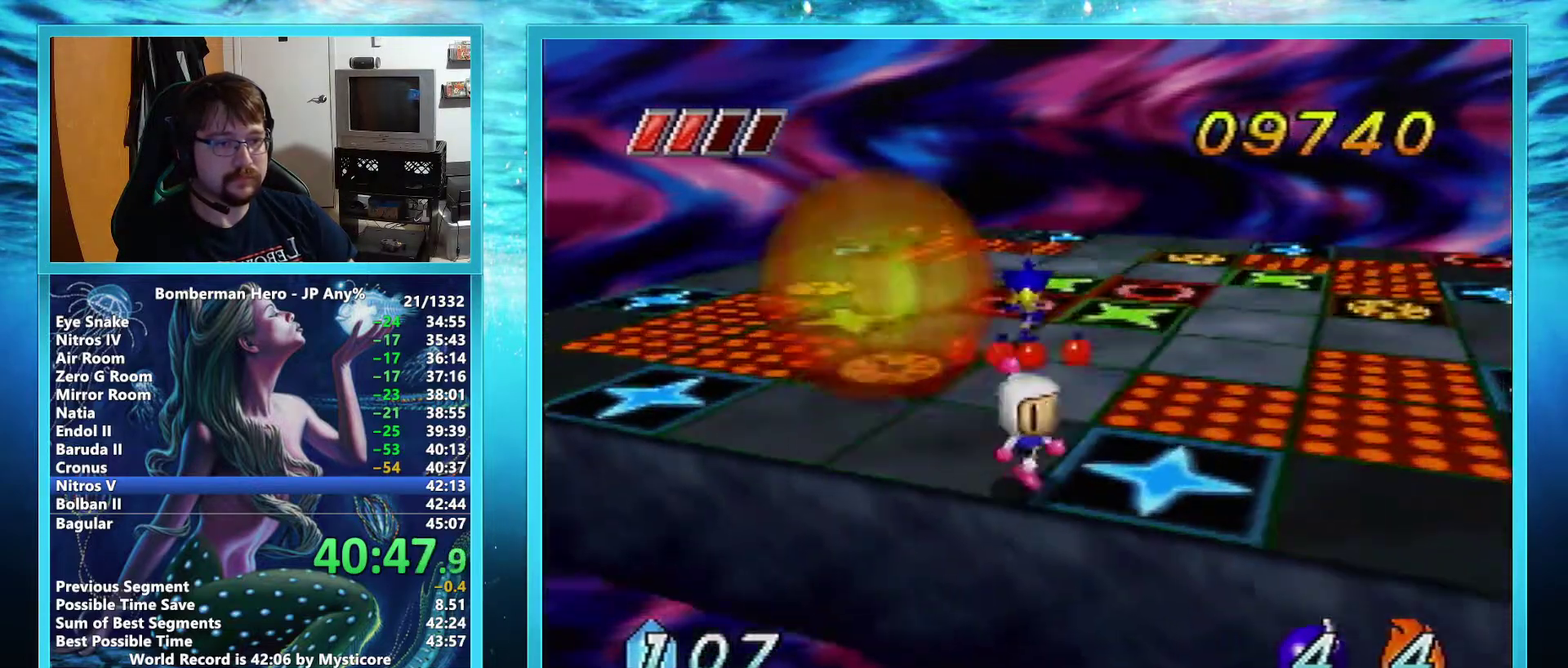
{"buttons": [], "left_stick": "down", "events": [[34, "left_stick", "down-right"], [334, "left_stick", "down"]]}
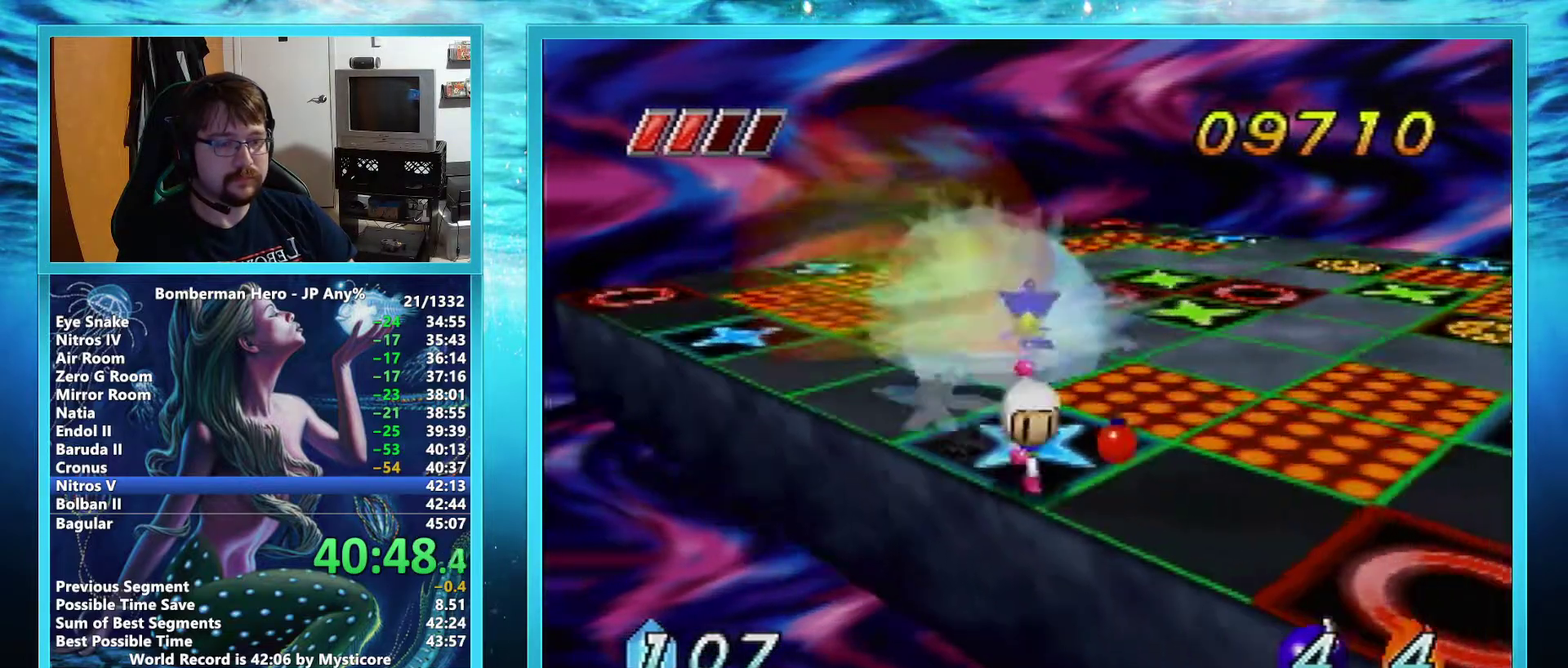
{"buttons": [], "left_stick": "down", "events": [[66, "left_stick", "center"], [383, "left_stick", "down-right"], [467, "left_stick", "down"]]}
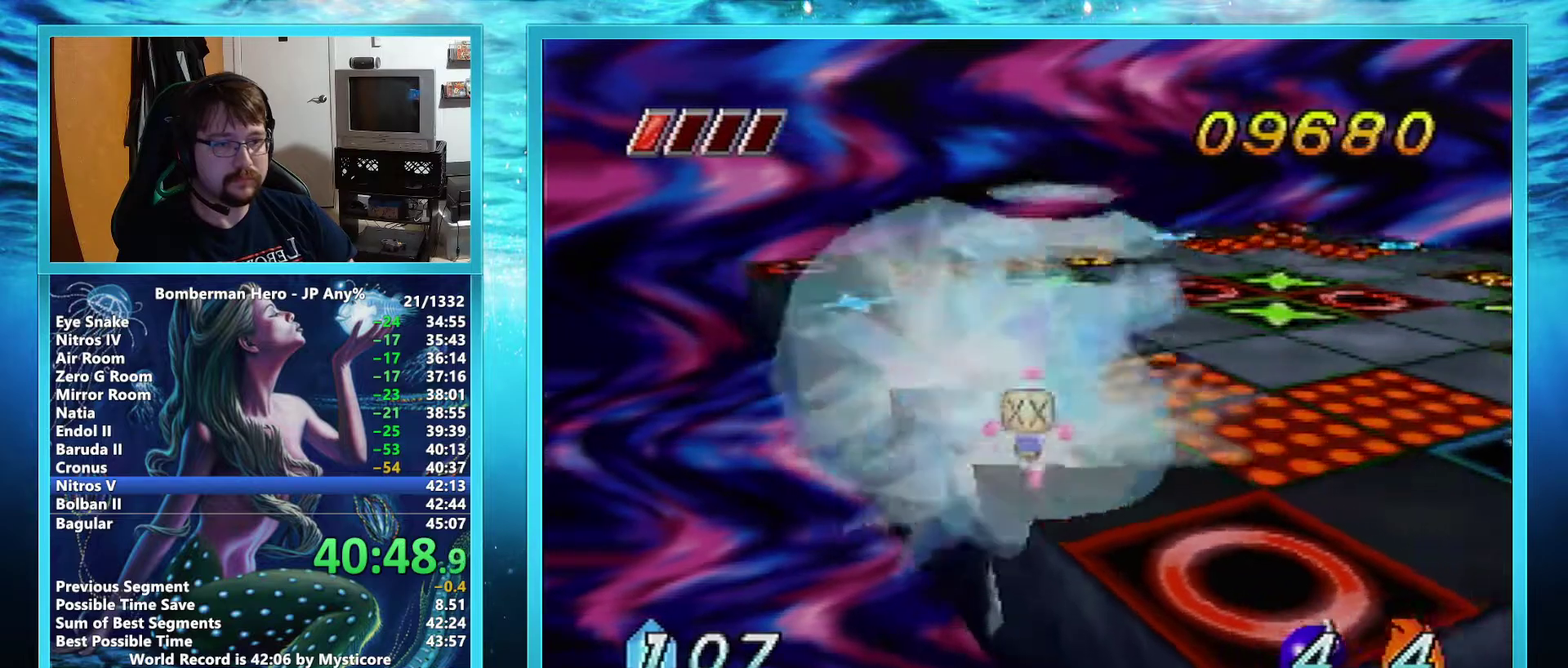
{"buttons": [], "left_stick": "up", "events": [[117, "left_stick", "center"], [401, "left_stick", "up"]]}
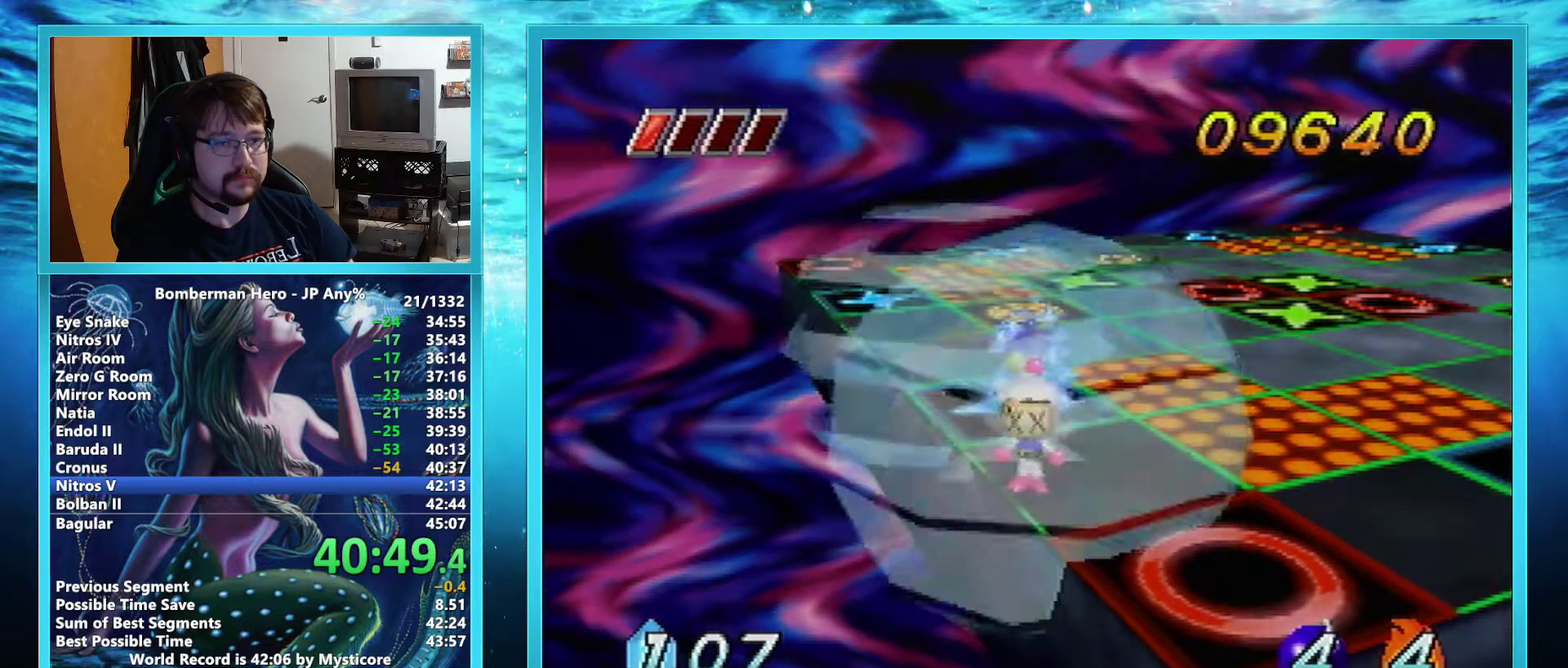
{"buttons": [], "left_stick": "down-right", "events": [[66, "B", "down"], [133, "B", "up"], [183, "B", "down"], [233, "B", "up"], [250, "left_stick", "center"], [400, "left_stick", "down-right"]]}
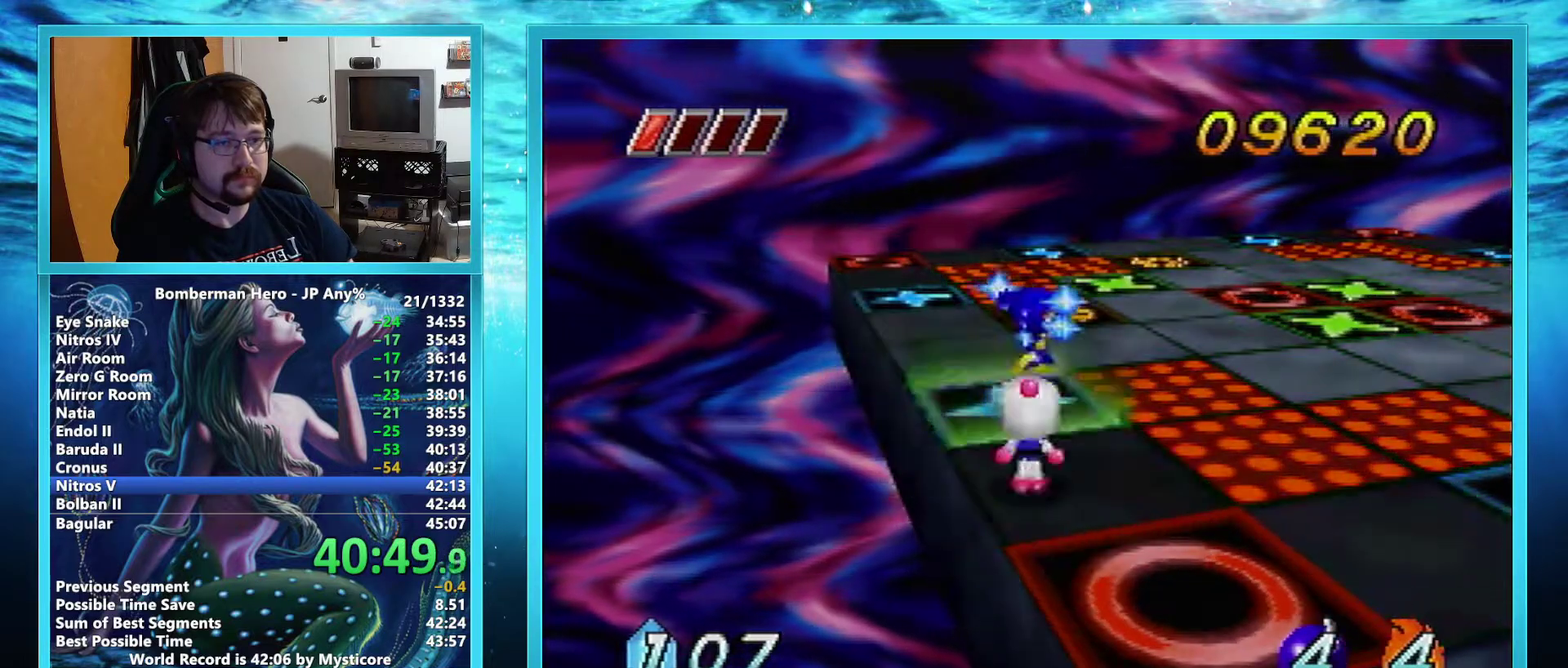
{"buttons": [], "left_stick": "center", "events": [[334, "left_stick", "center"]]}
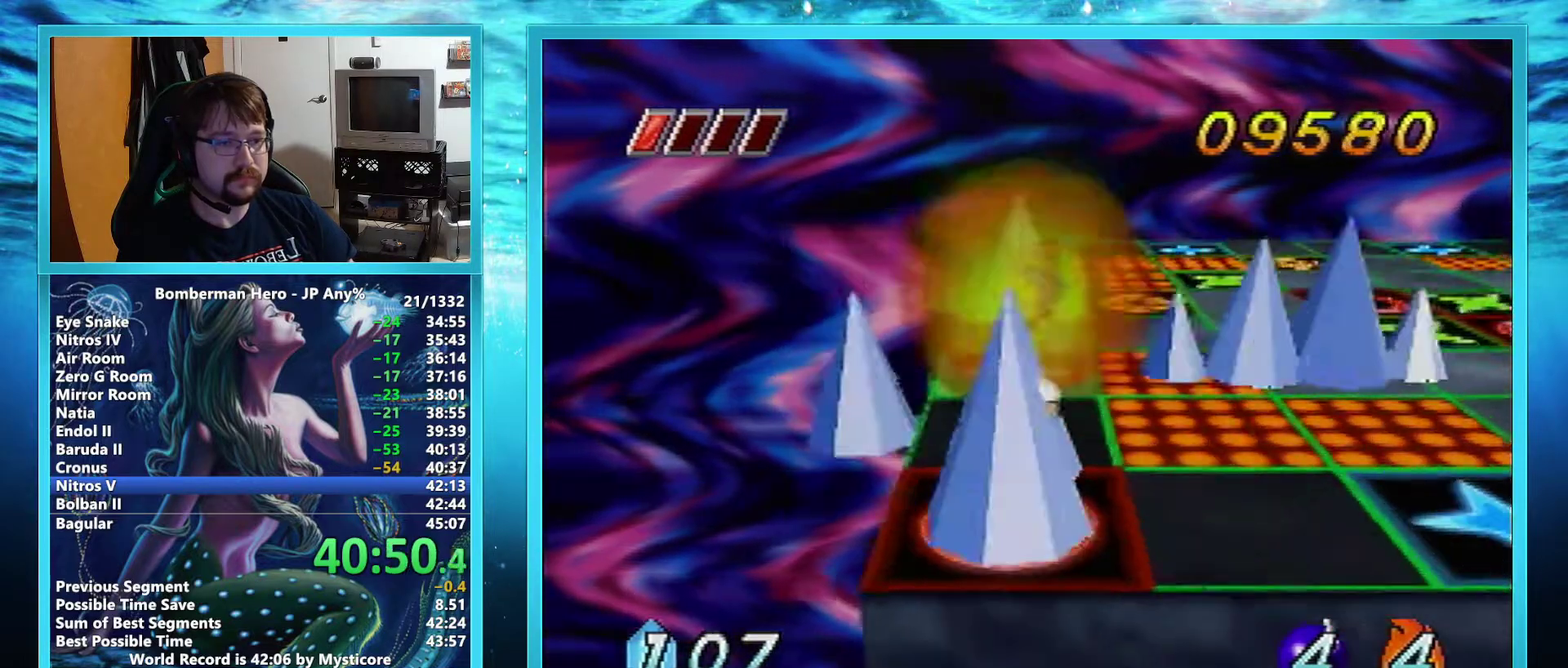
{"buttons": ["R1"], "left_stick": "center", "events": [[434, "R1", "down"]]}
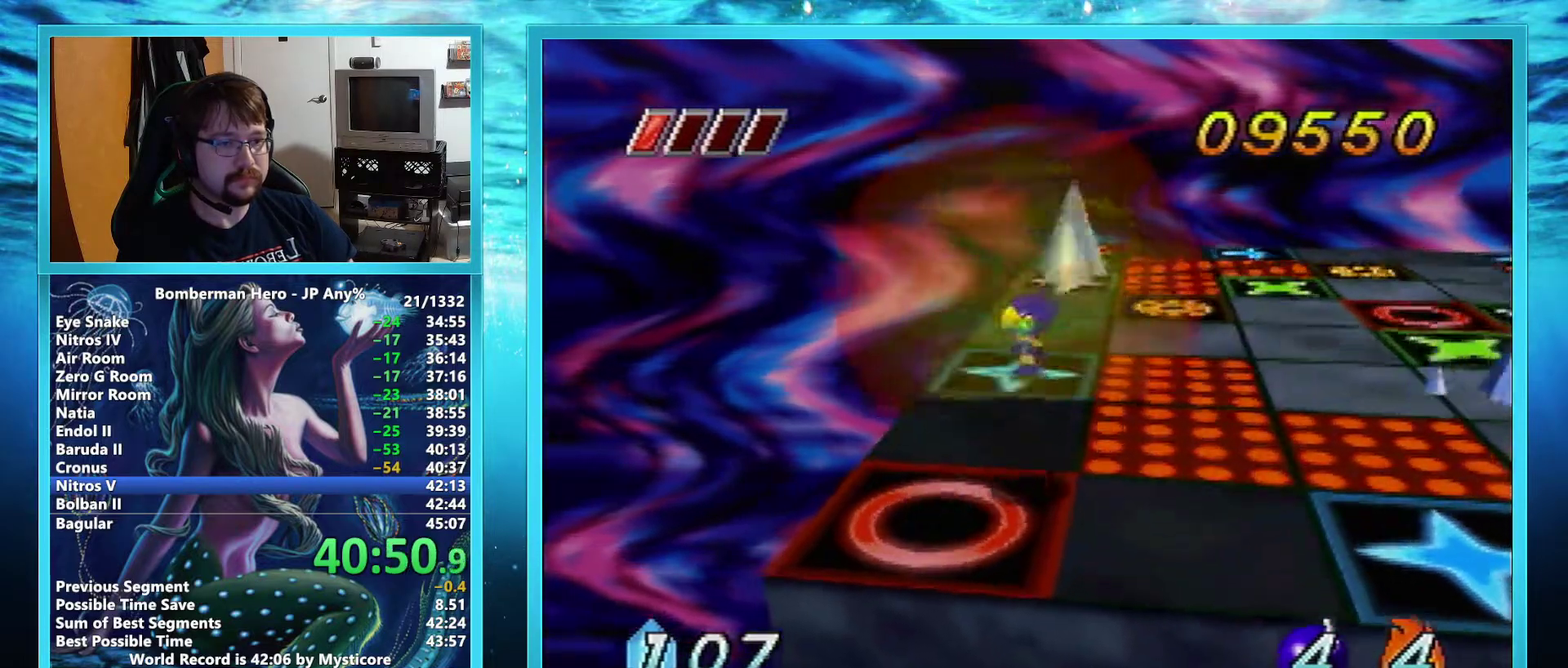
{"buttons": [], "left_stick": "center", "events": [[50, "R1", "up"]]}
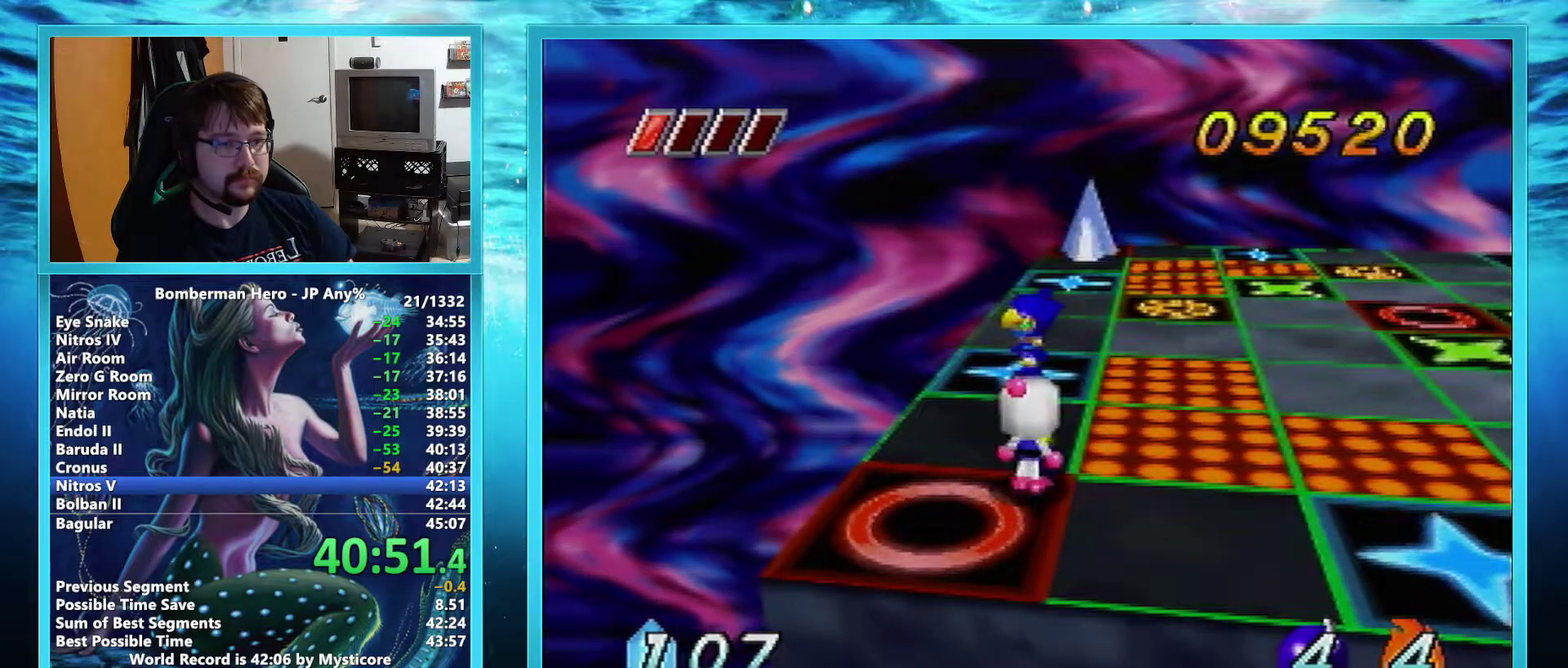
{"buttons": [], "left_stick": "center", "events": []}
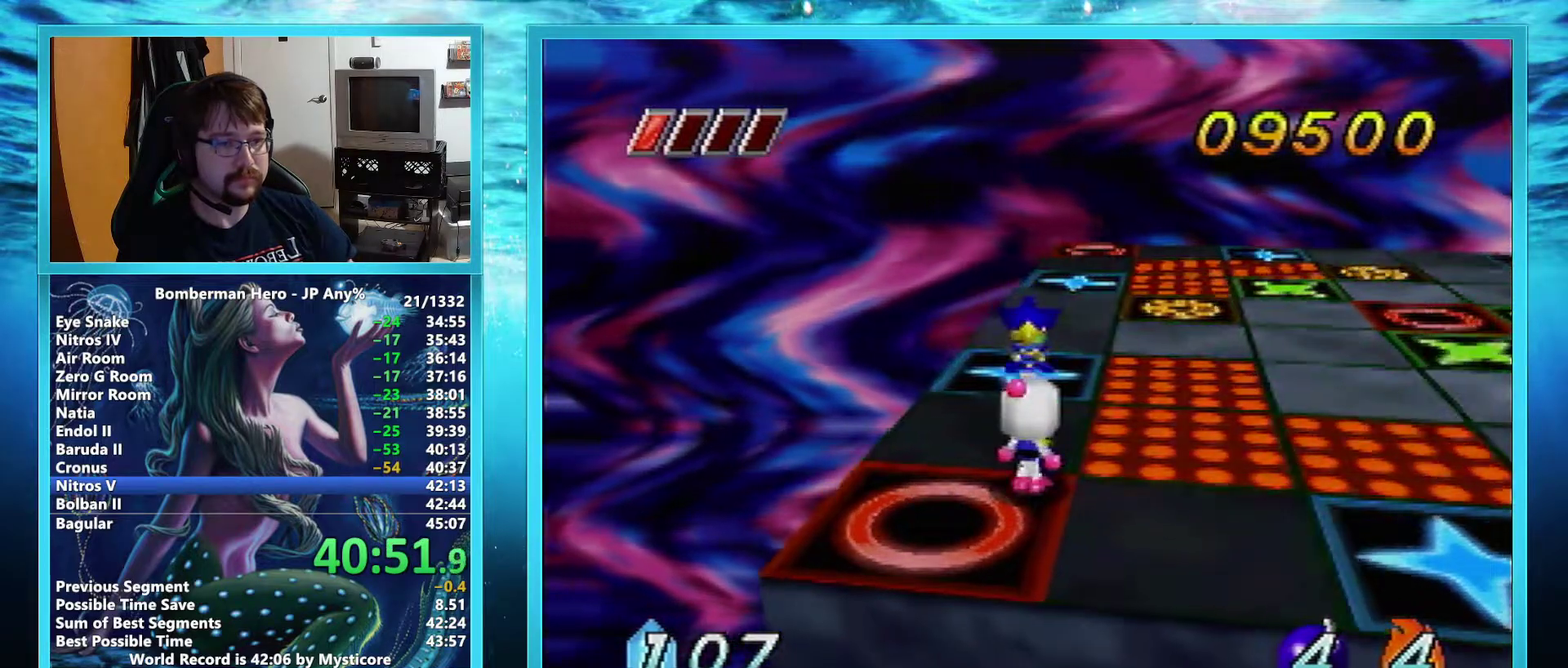
{"buttons": [], "left_stick": "center", "events": [[17, "left_stick", "down"], [200, "left_stick", "down-right"], [451, "left_stick", "center"]]}
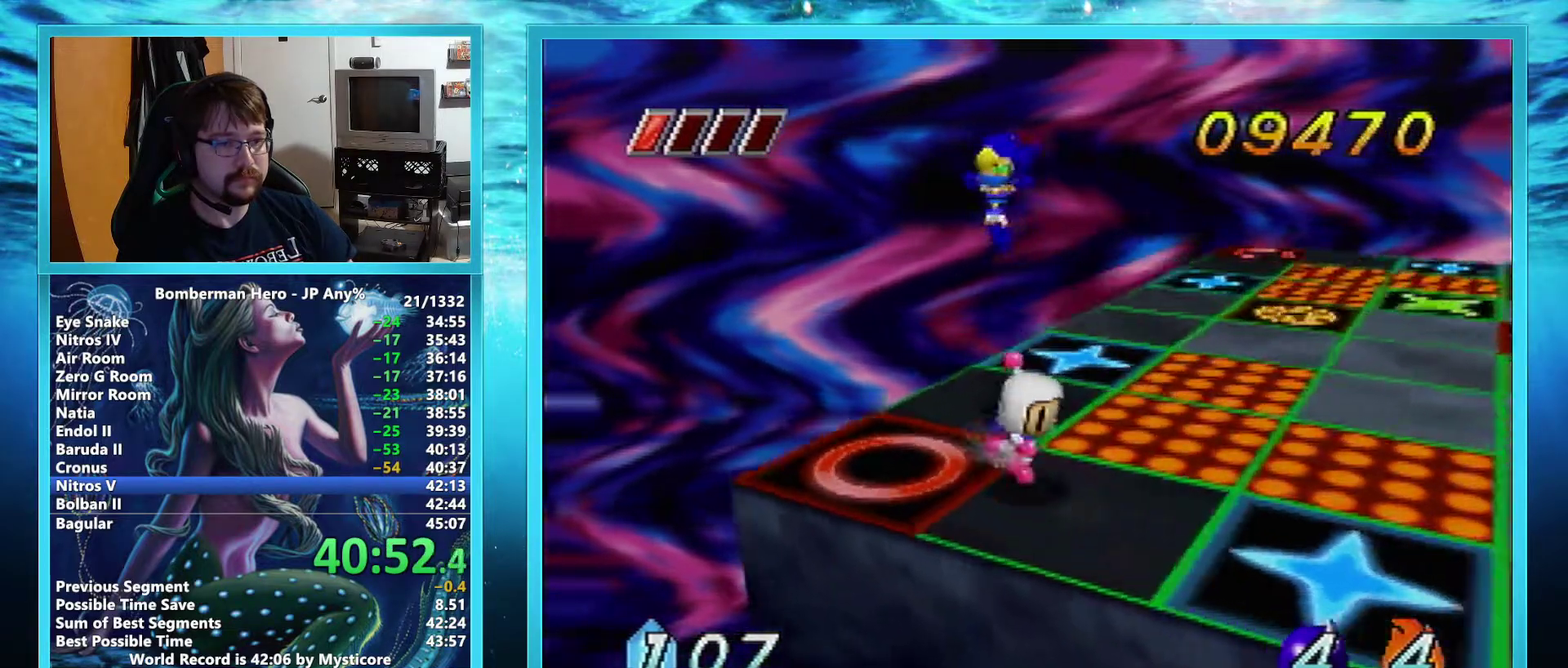
{"buttons": [], "left_stick": "down", "events": [[133, "left_stick", "down"], [250, "left_stick", "center"], [467, "left_stick", "down"]]}